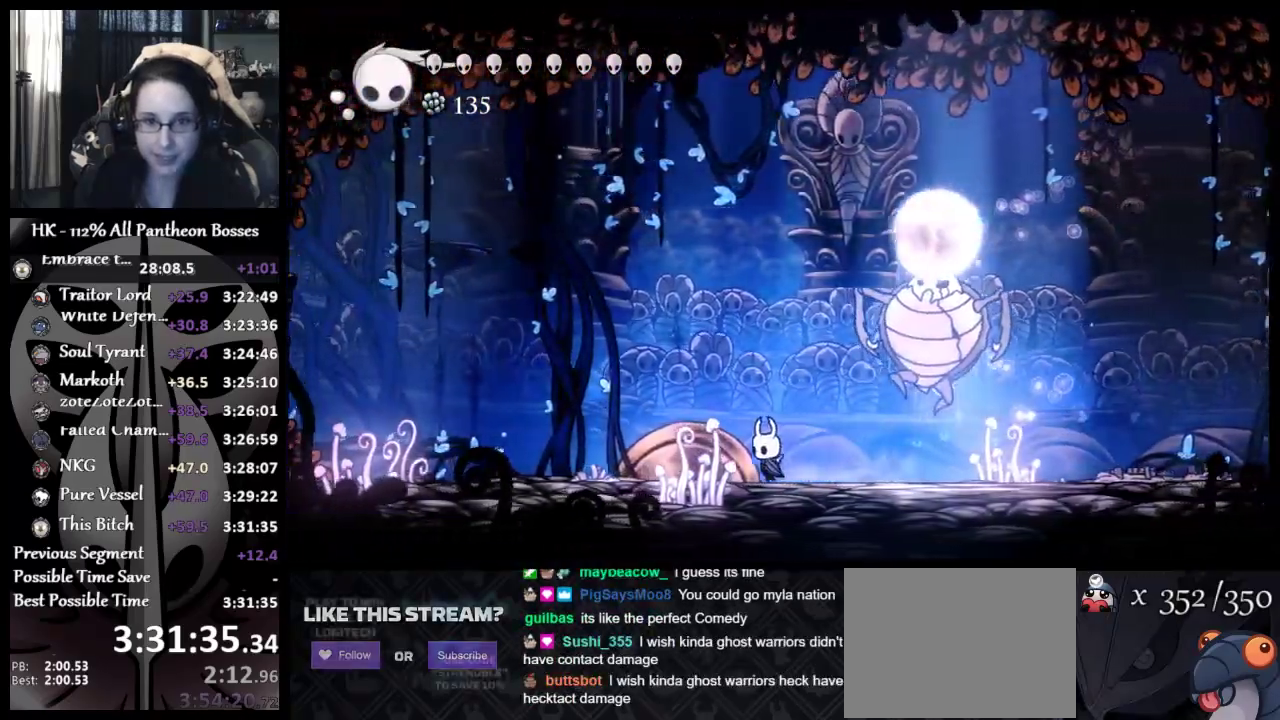
Gameplay with a controller (Xbox layout); each line is a JSON object with the inputs held at the frame after it. "button_events" lists button changes between this image and that frame as [ms after this image, input, new state], when the widget could be followed in between (sticks are given only as held states). Not read: R3 right_stick.
{"buttons": [], "left_stick": "left", "button_events": []}
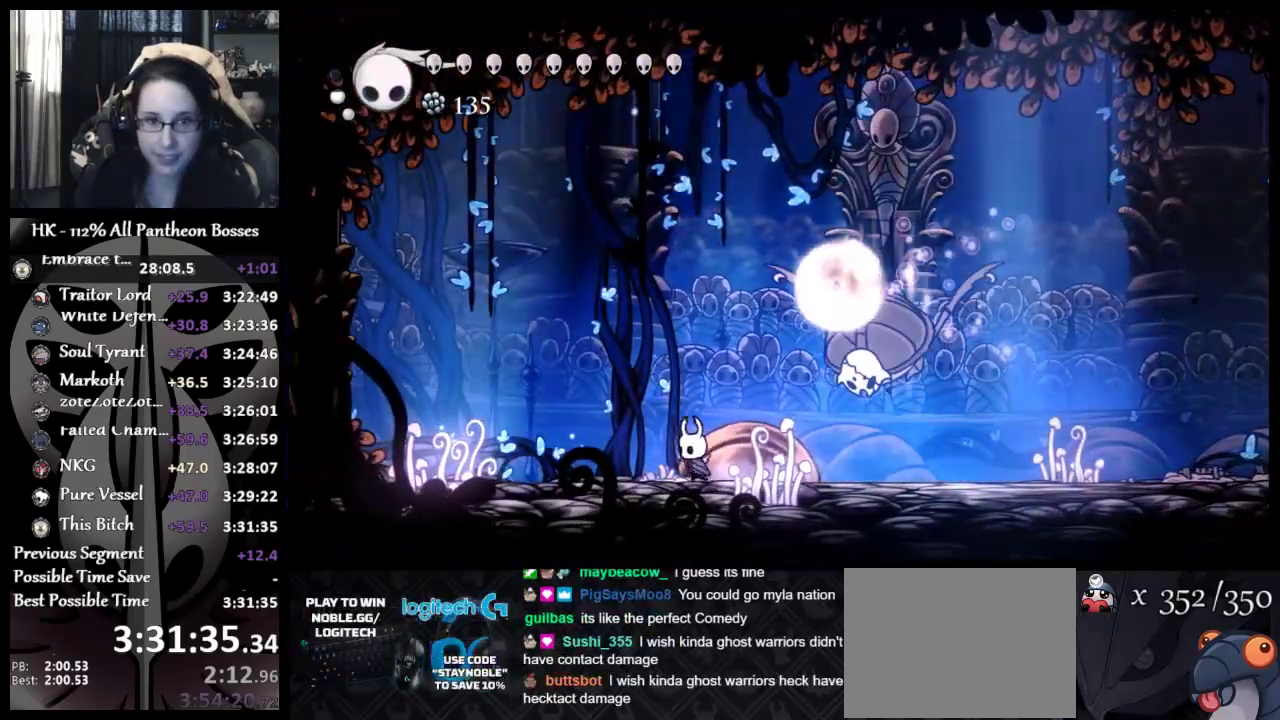
{"buttons": [], "left_stick": "right", "button_events": []}
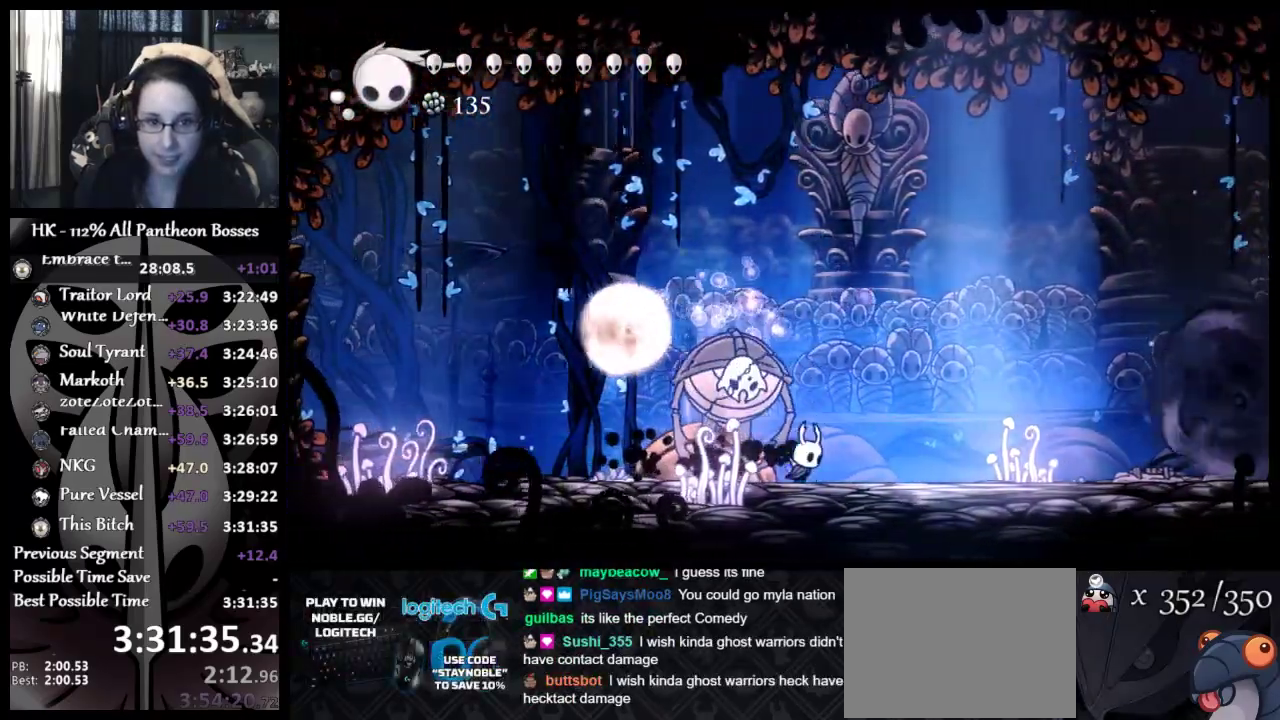
{"buttons": ["R1", "L3"], "left_stick": "down", "button_events": [[217, "A", "down"], [417, "L3", "down"], [450, "R1", "down"], [483, "A", "up"]]}
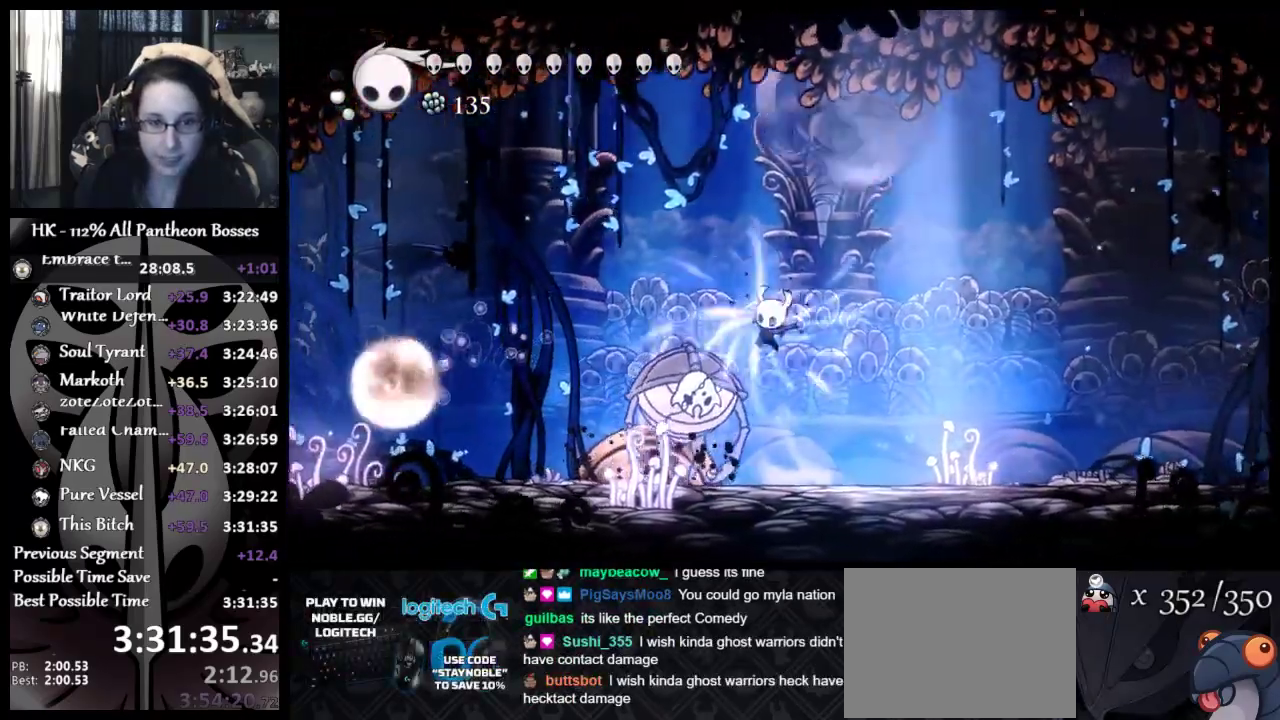
{"buttons": ["R1"], "left_stick": "down", "button_events": [[483, "L3", "up"]]}
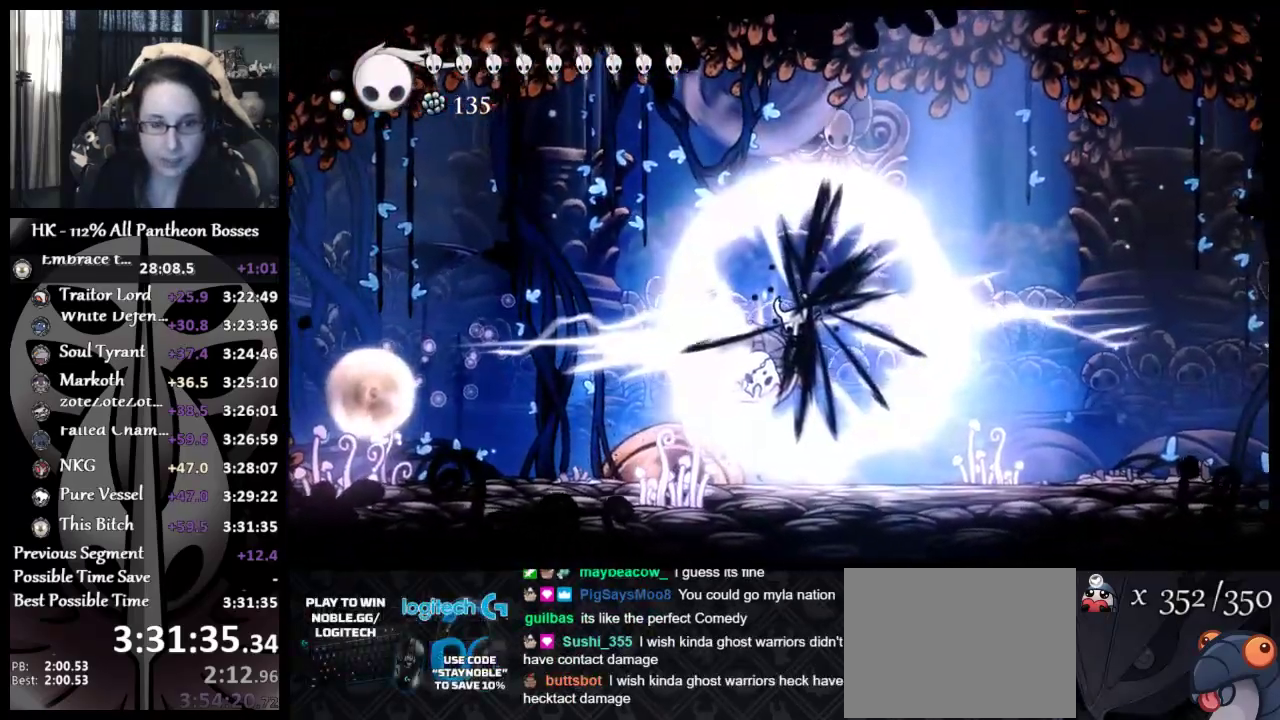
{"buttons": [], "left_stick": "center", "button_events": [[67, "R1", "up"]]}
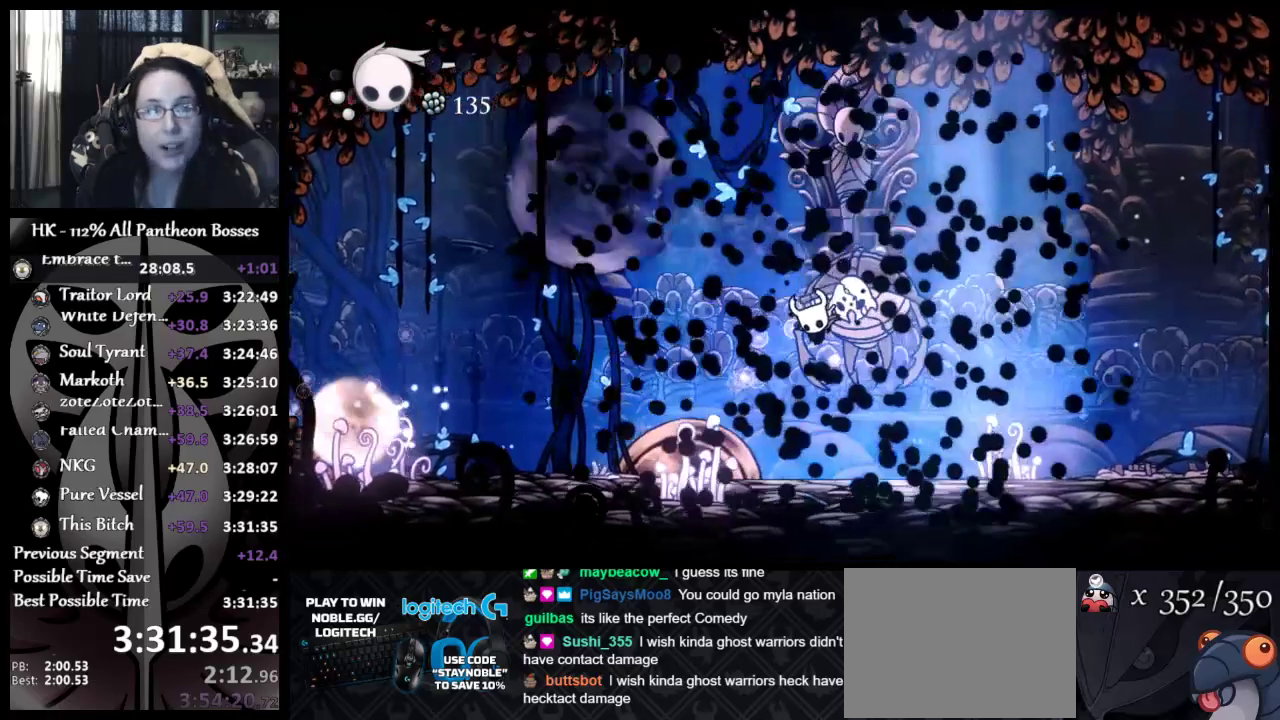
{"buttons": [], "left_stick": "center", "button_events": []}
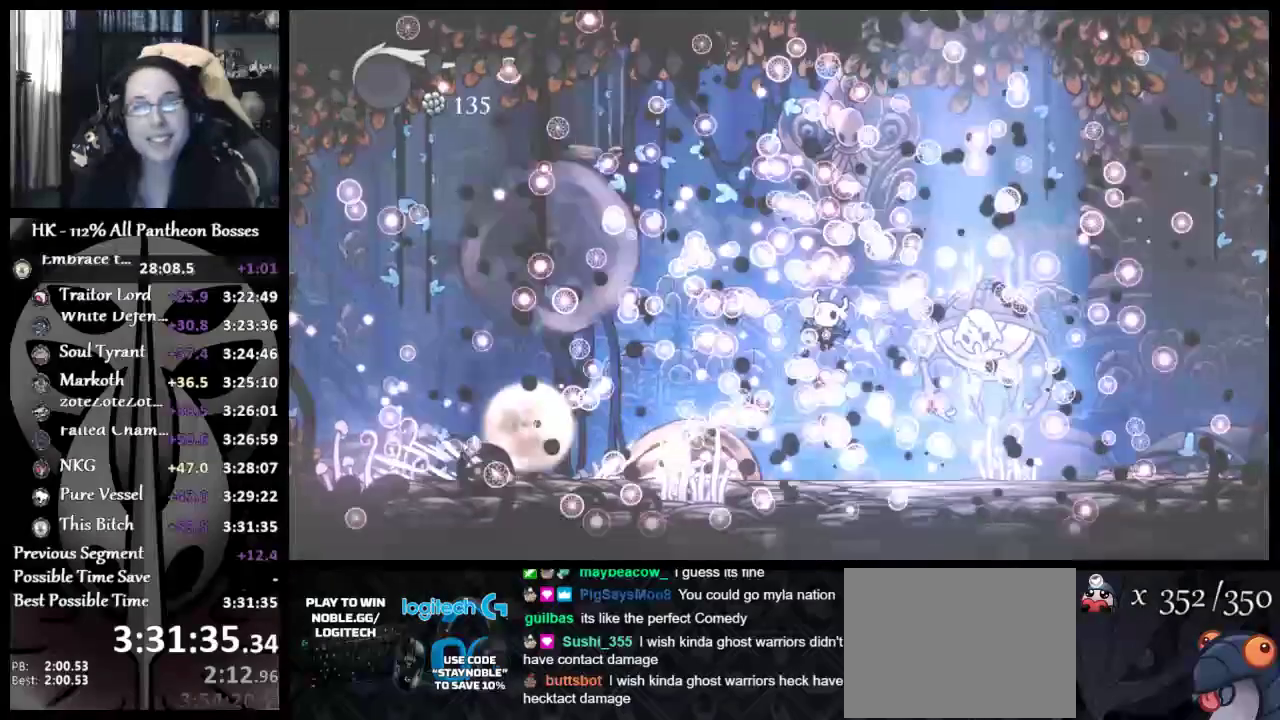
{"buttons": [], "left_stick": "center", "button_events": []}
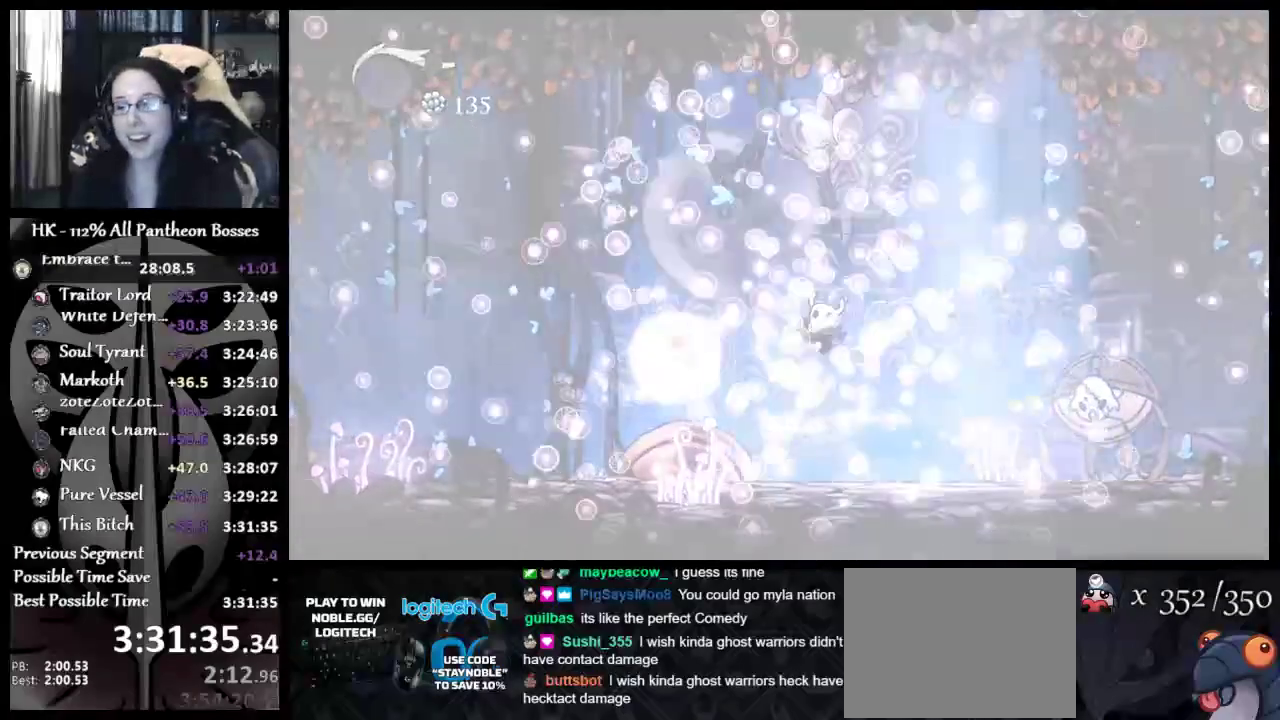
{"buttons": [], "left_stick": "center", "button_events": []}
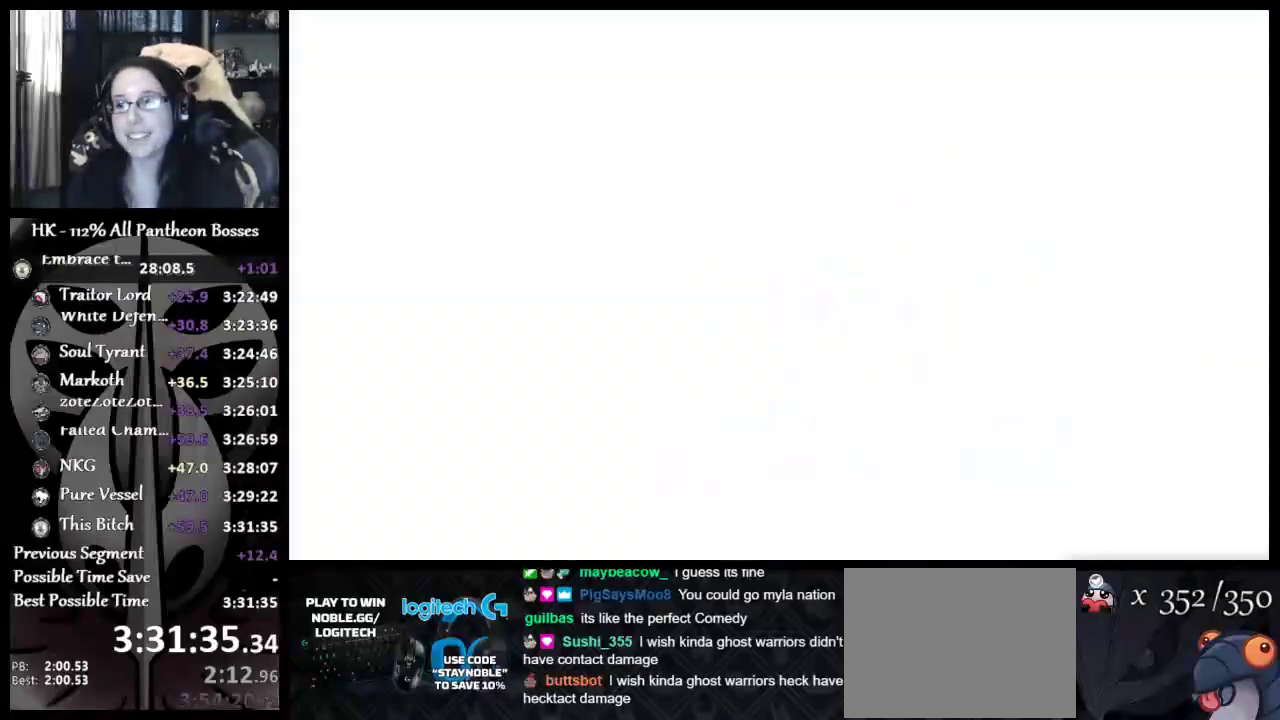
{"buttons": [], "left_stick": "center", "button_events": []}
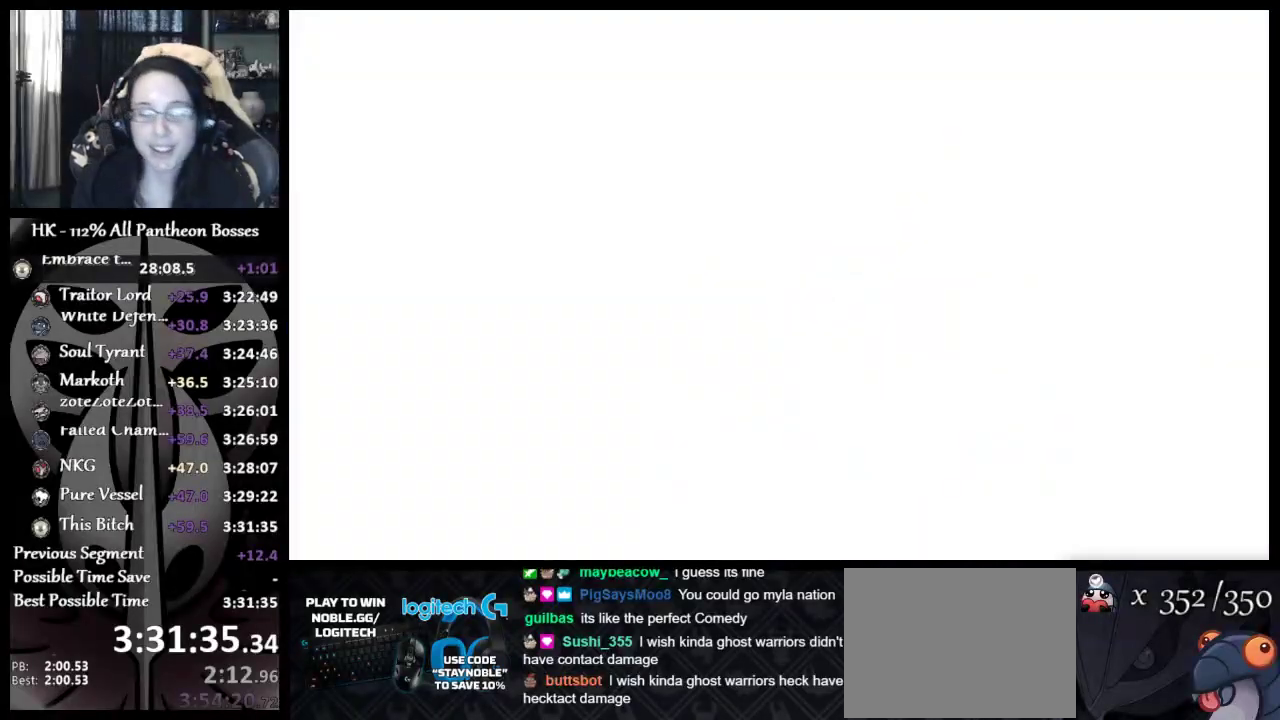
{"buttons": [], "left_stick": "center", "button_events": []}
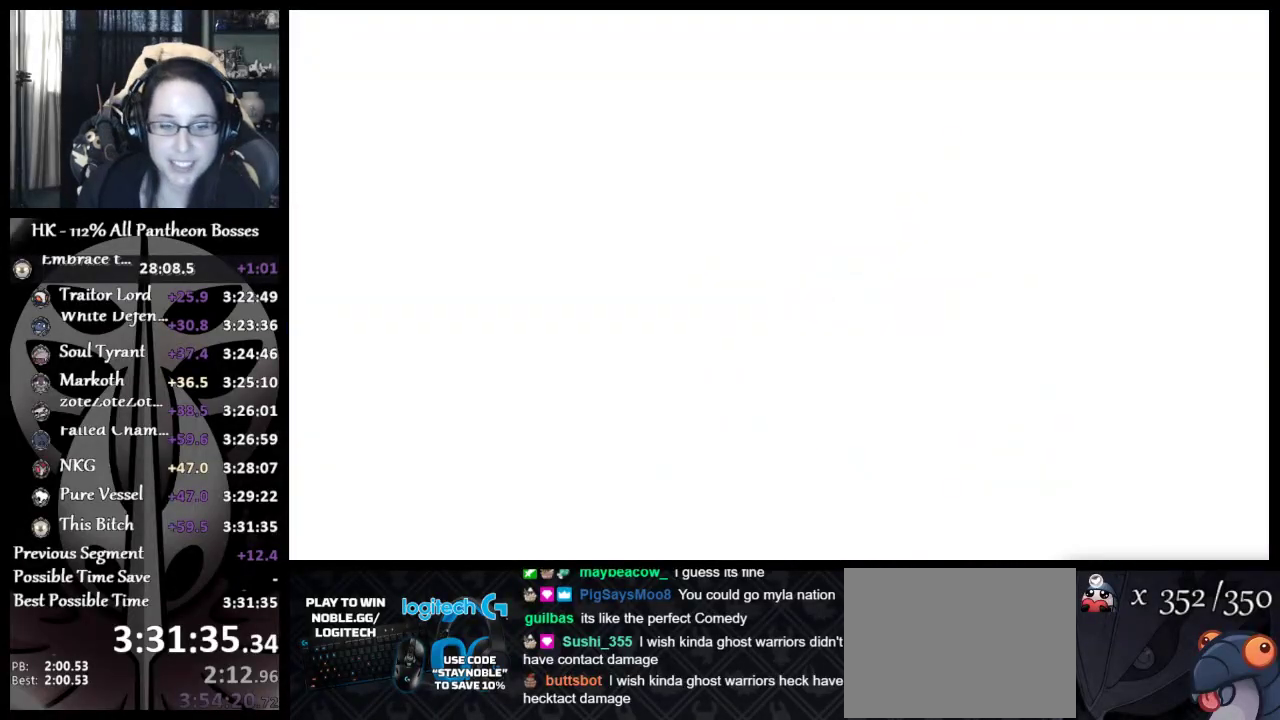
{"buttons": [], "left_stick": "center", "button_events": []}
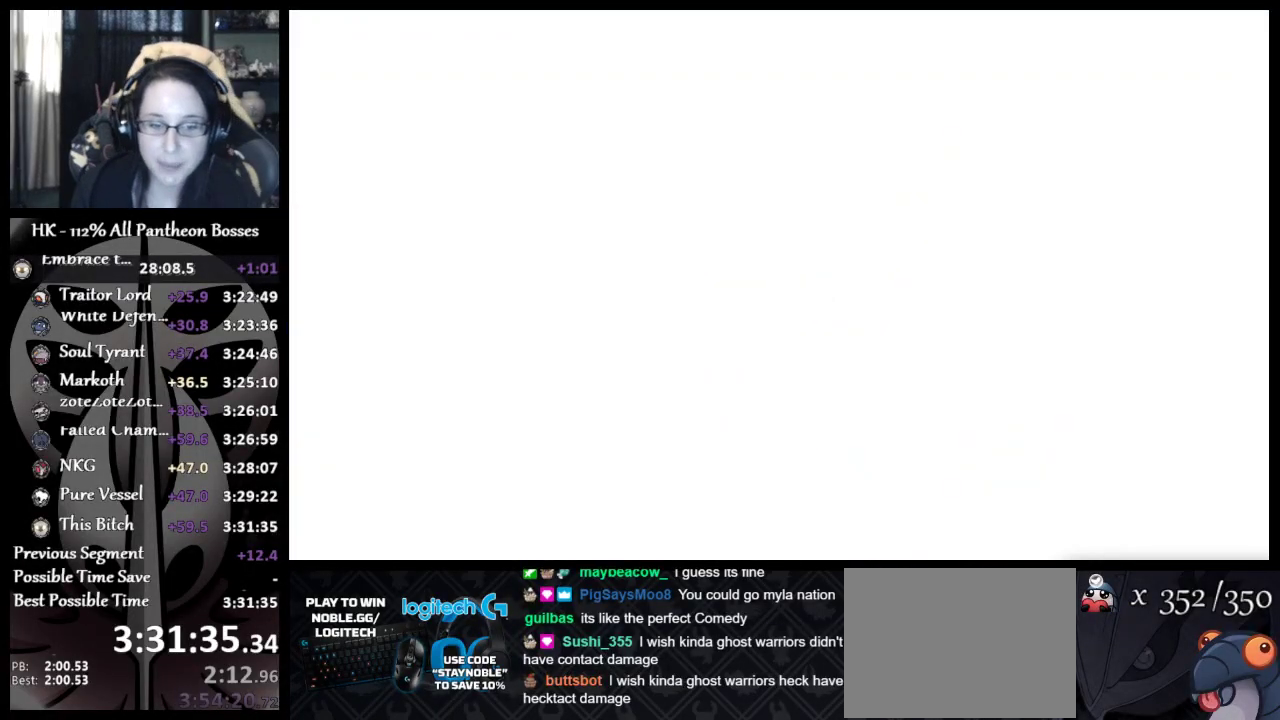
{"buttons": ["A"], "left_stick": "center", "button_events": [[433, "A", "down"]]}
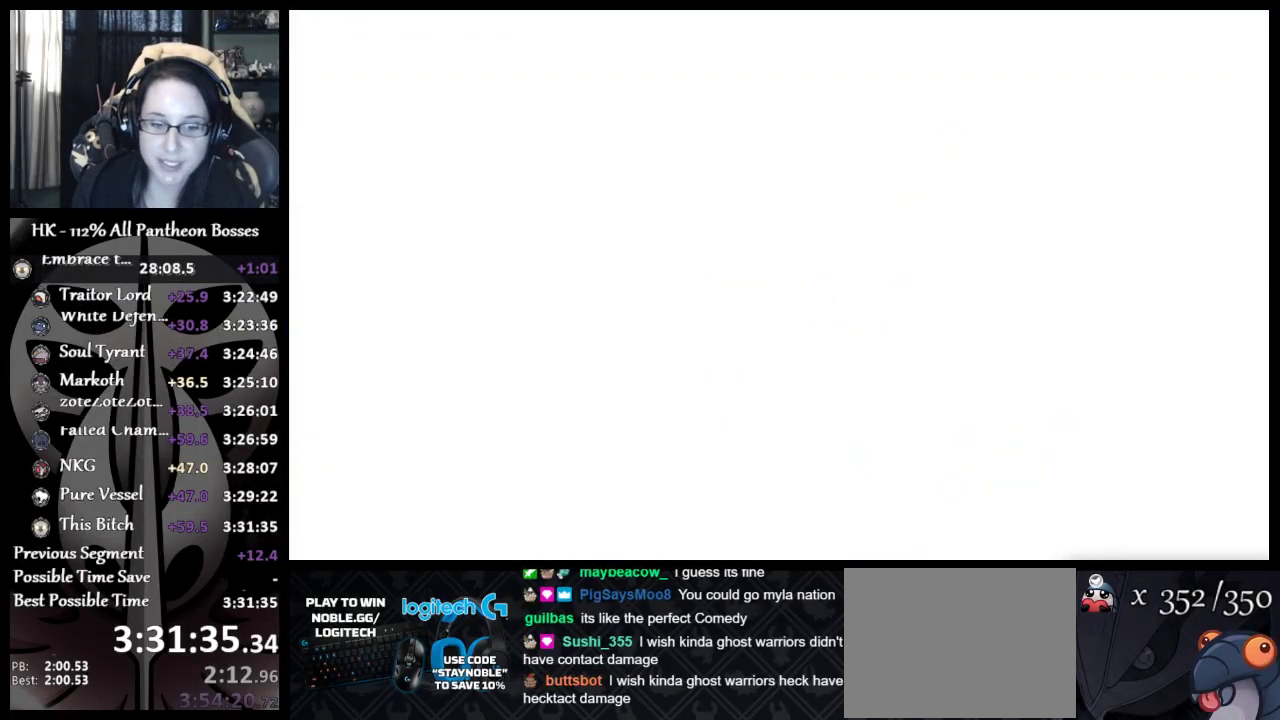
{"buttons": ["A"], "left_stick": "center", "button_events": [[17, "A", "up"], [133, "A", "down"], [167, "A", "up"], [500, "A", "down"]]}
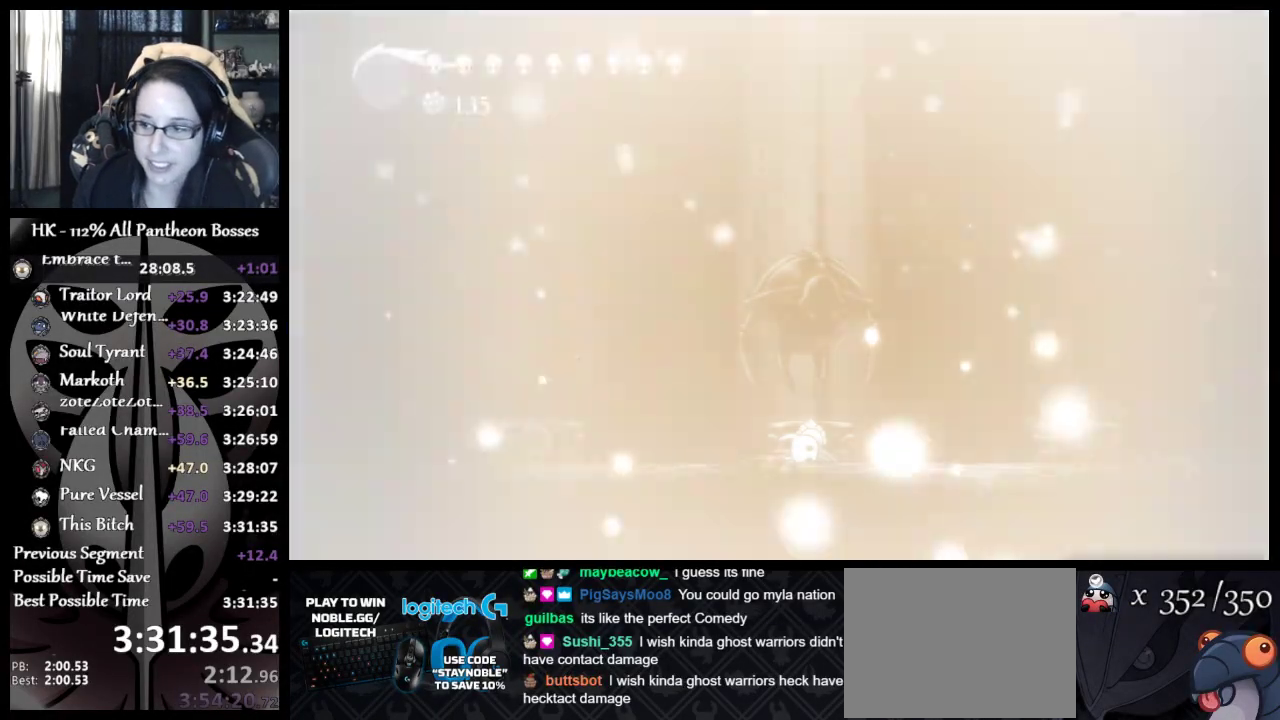
{"buttons": [], "left_stick": "center", "button_events": [[33, "A", "up"], [133, "A", "down"], [183, "A", "up"], [267, "A", "down"], [300, "A", "up"], [383, "A", "down"], [433, "A", "up"]]}
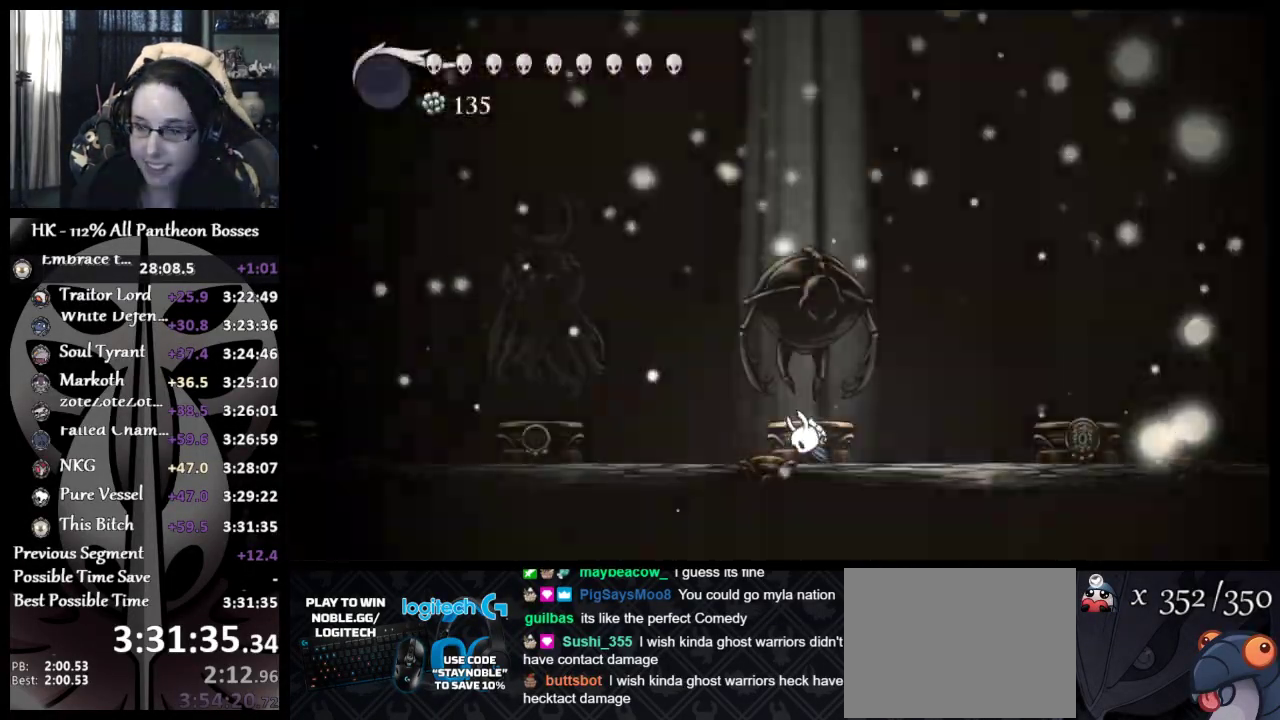
{"buttons": ["DPAD_UP"], "left_stick": "center", "button_events": [[17, "A", "down"], [67, "A", "up"], [150, "A", "down"], [200, "A", "up"], [300, "A", "down"], [350, "A", "up"], [483, "DPAD_UP", "down"]]}
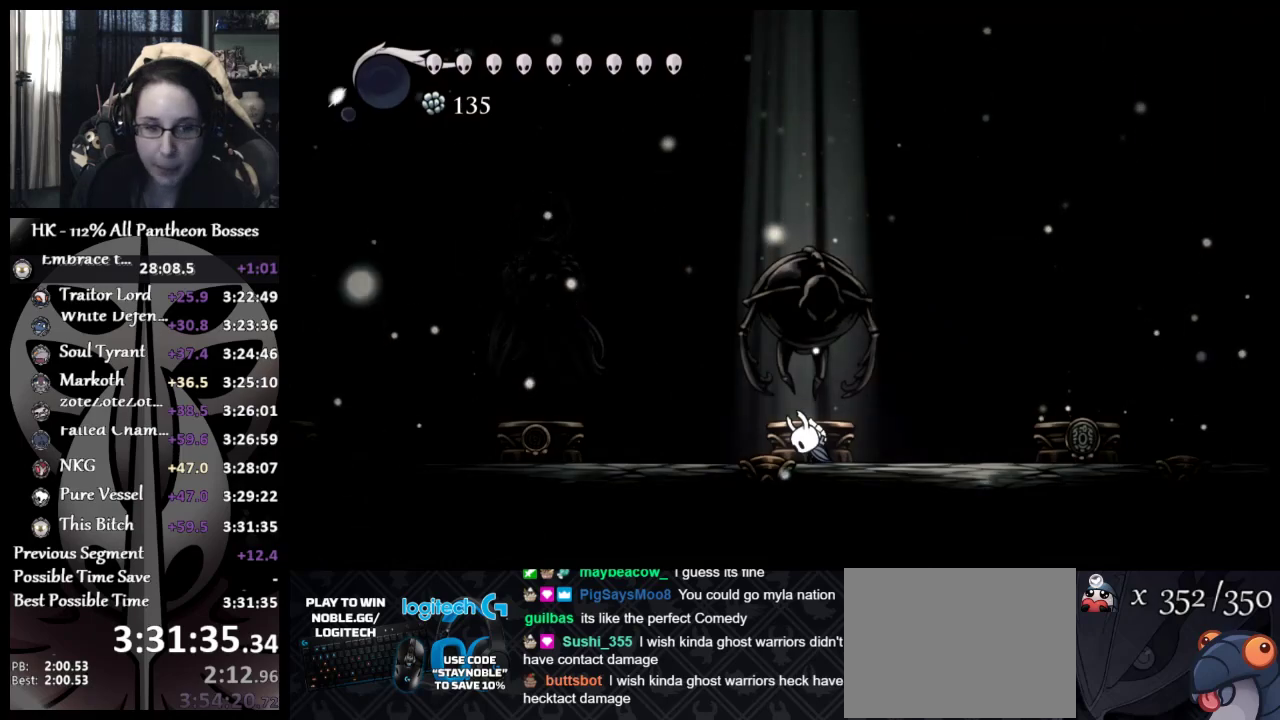
{"buttons": [], "left_stick": "center", "button_events": [[67, "A", "down"], [100, "DPAD_UP", "up"], [117, "A", "up"], [217, "DPAD_UP", "down"], [300, "DPAD_UP", "up"], [367, "DPAD_UP", "down"], [433, "DPAD_UP", "up"]]}
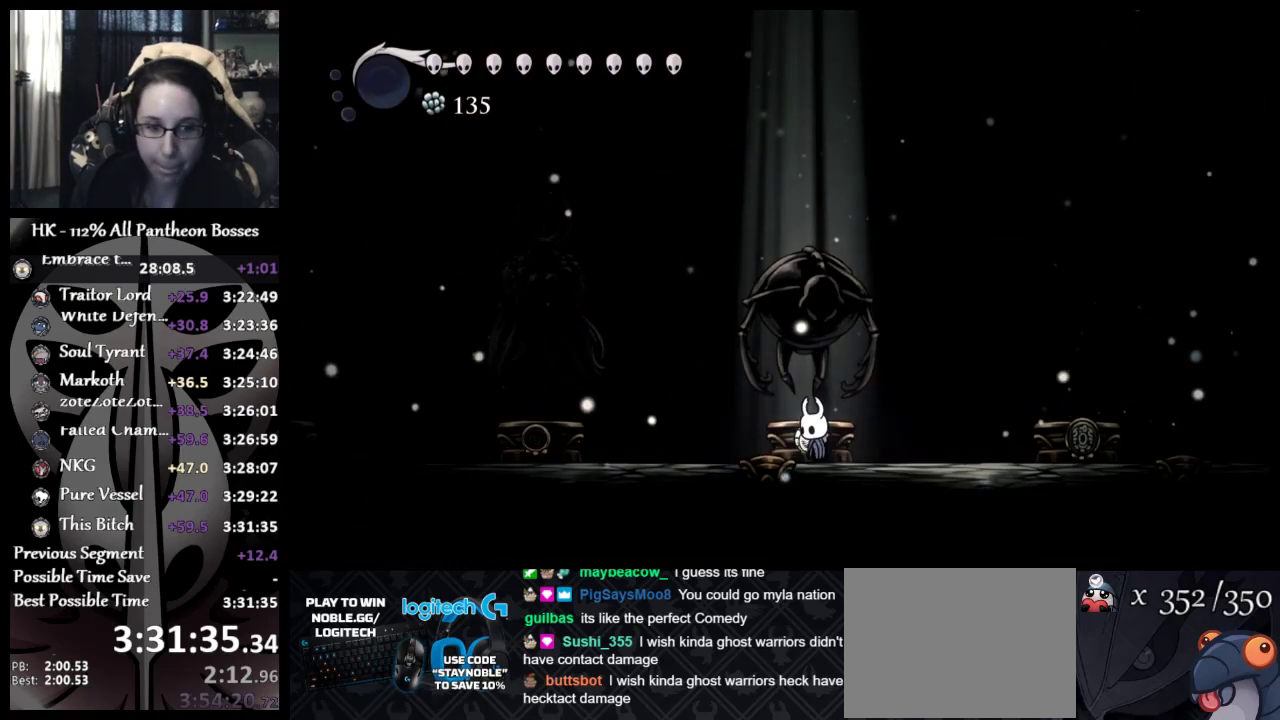
{"buttons": ["DPAD_UP"], "left_stick": "center", "button_events": [[33, "DPAD_UP", "down"], [117, "DPAD_UP", "up"], [183, "DPAD_UP", "down"], [267, "DPAD_UP", "up"], [333, "DPAD_UP", "down"], [417, "DPAD_UP", "up"], [500, "DPAD_UP", "down"]]}
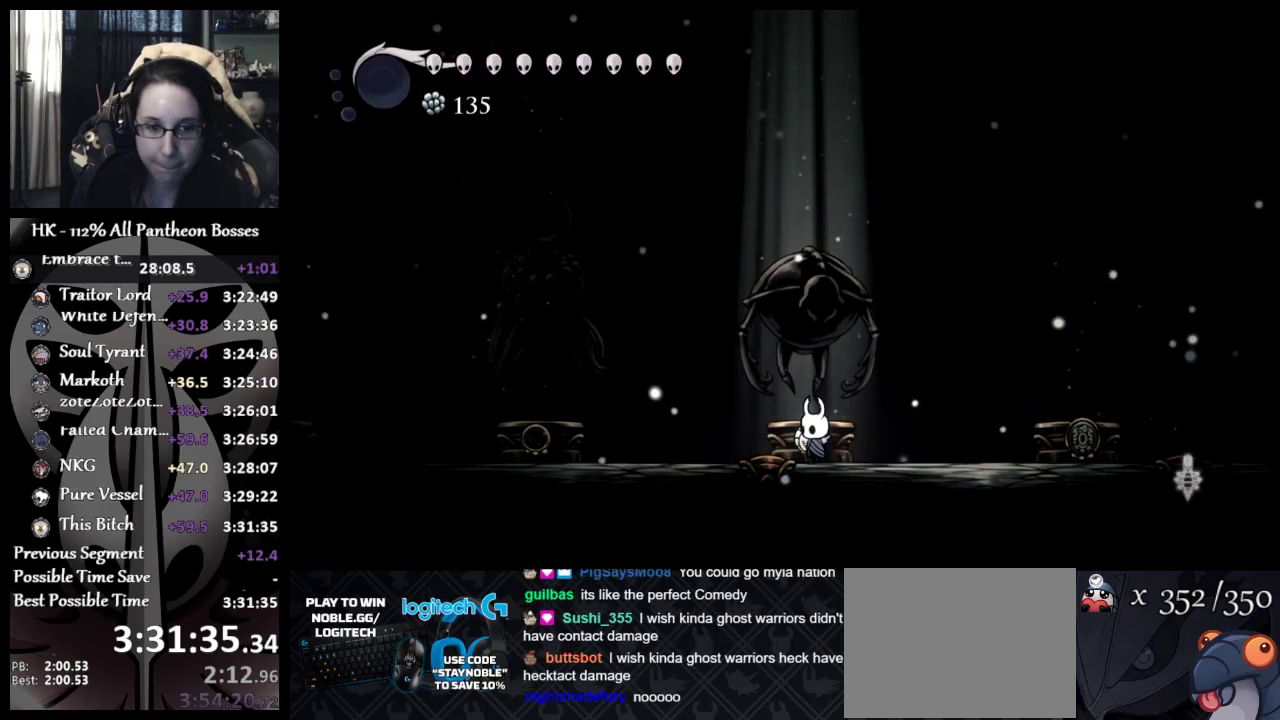
{"buttons": [], "left_stick": "center", "button_events": [[117, "DPAD_UP", "up"]]}
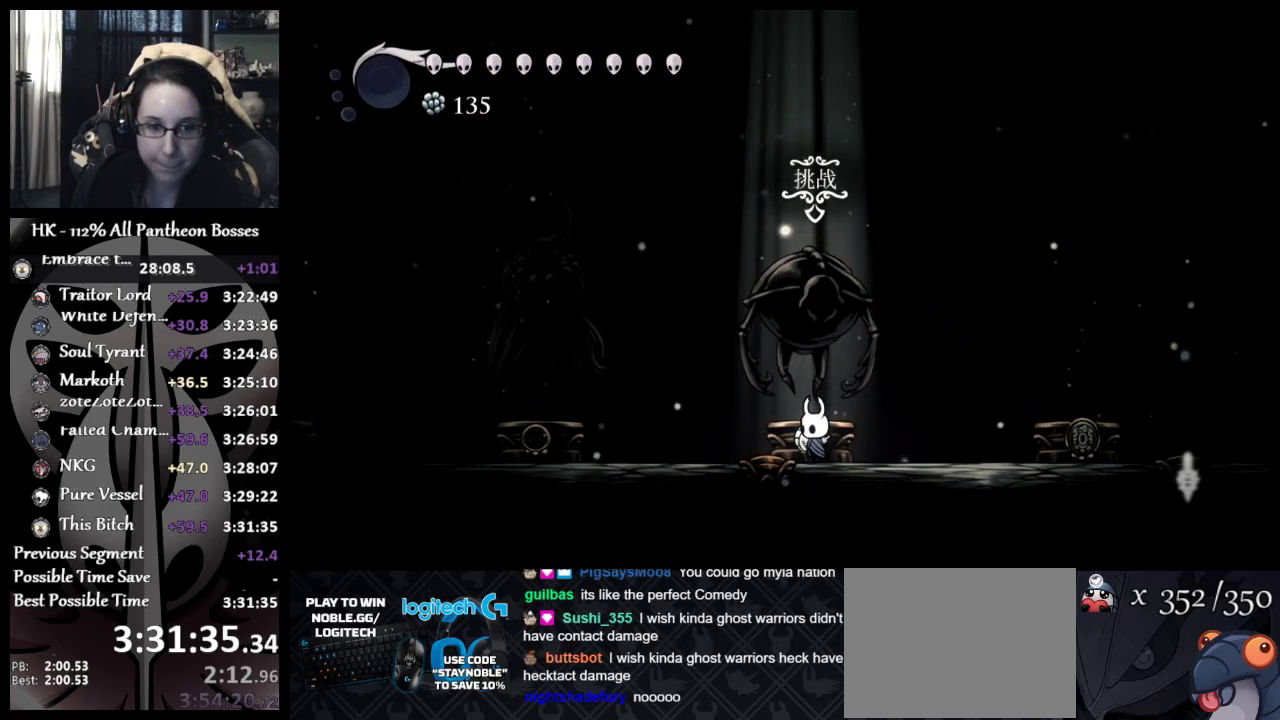
{"buttons": [], "left_stick": "center", "button_events": [[250, "DPAD_UP", "down"], [417, "DPAD_UP", "up"]]}
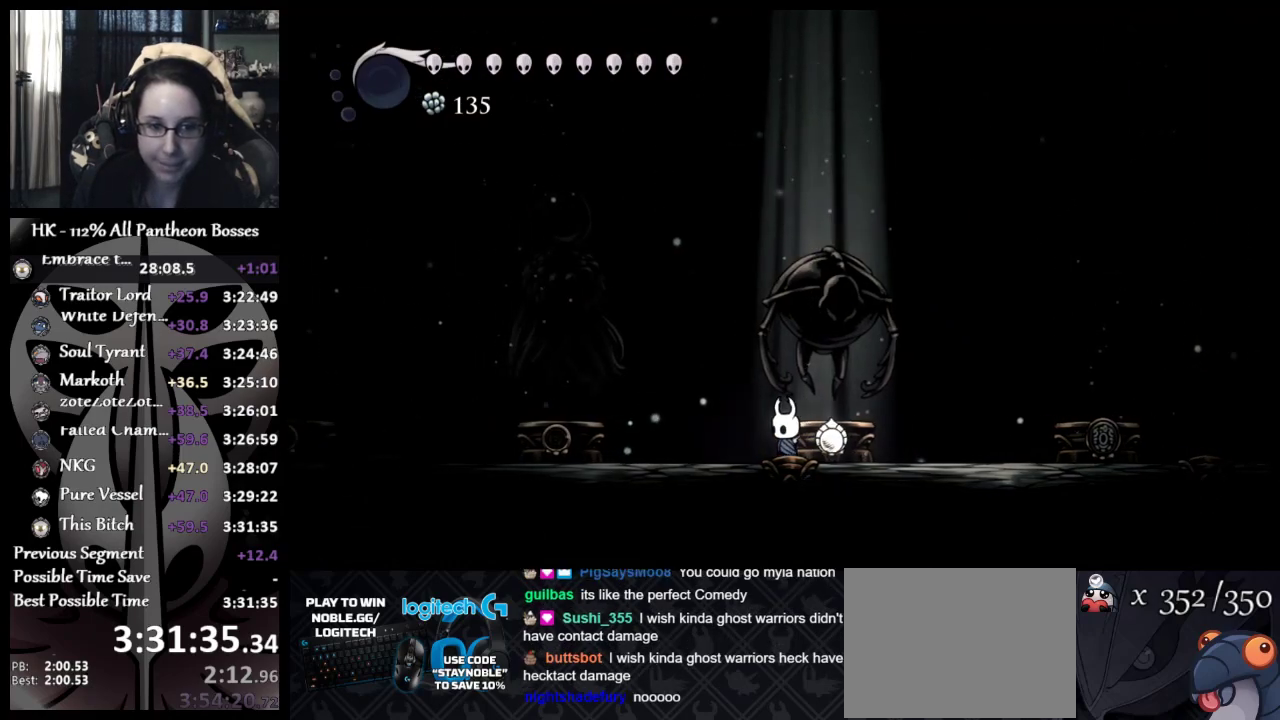
{"buttons": [], "left_stick": "center", "button_events": []}
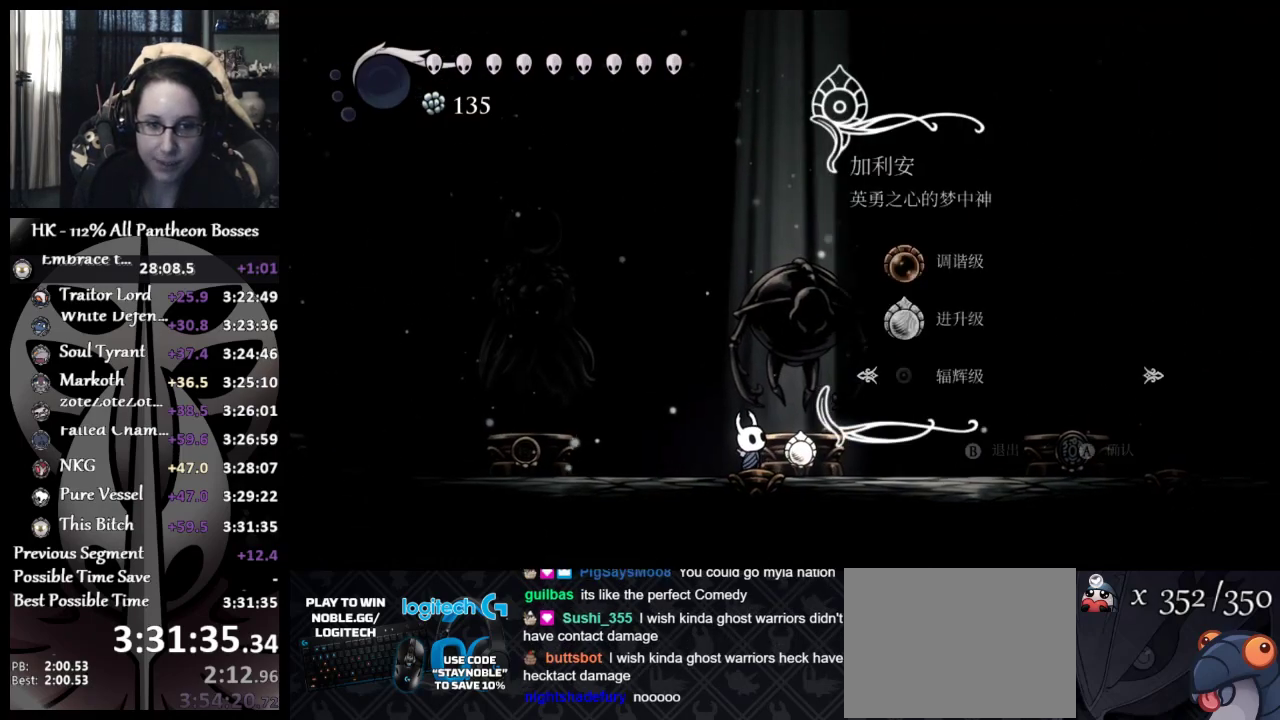
{"buttons": ["A"], "left_stick": "center", "button_events": [[400, "A", "down"]]}
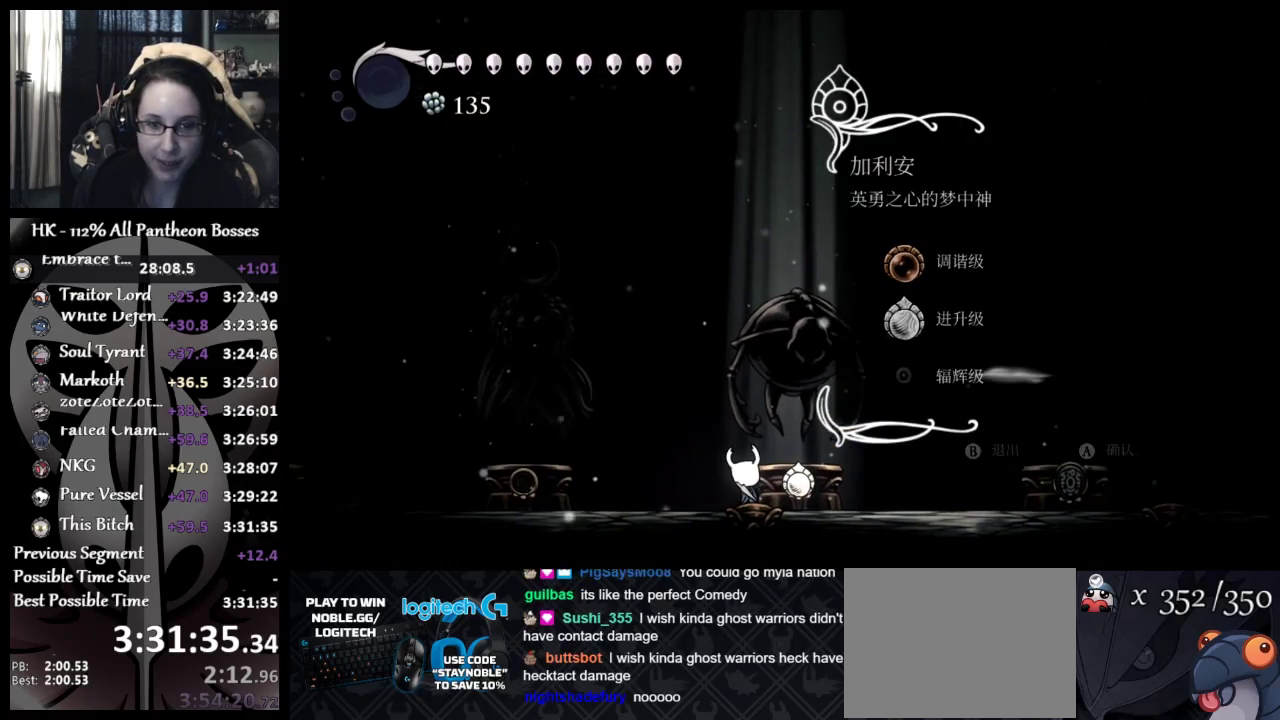
{"buttons": [], "left_stick": "center", "button_events": [[17, "A", "up"], [83, "A", "down"], [150, "A", "up"]]}
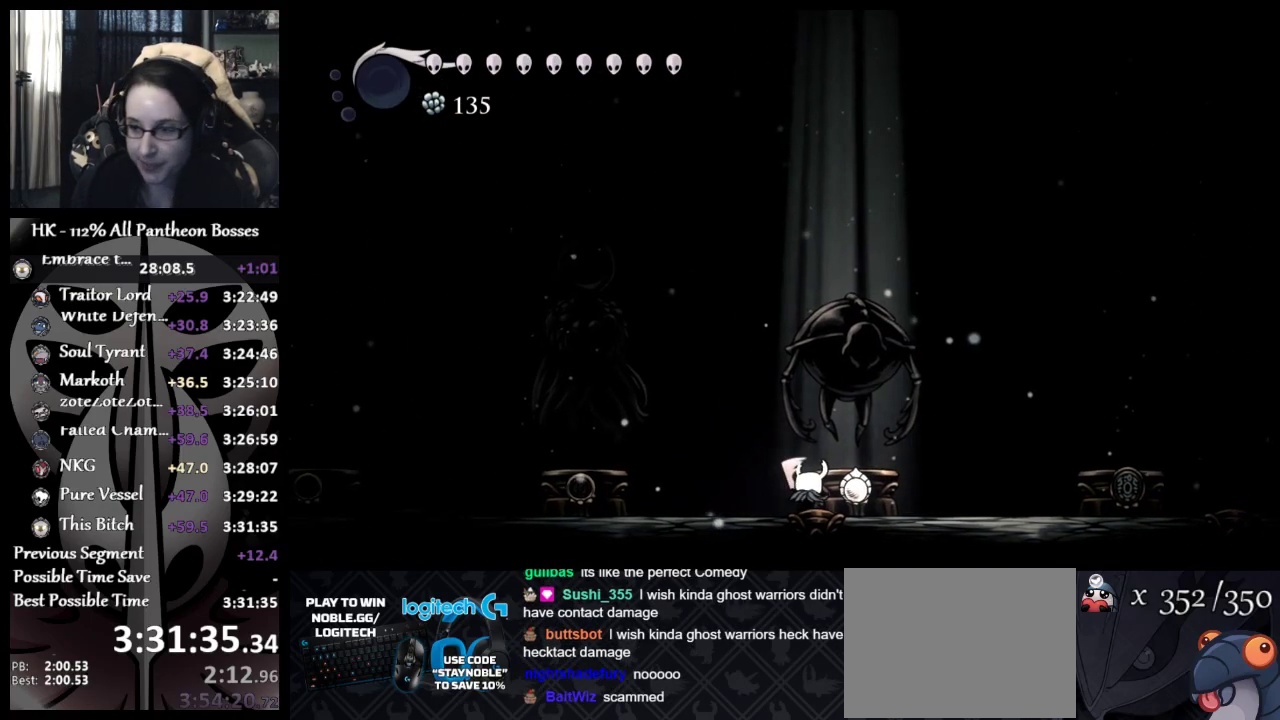
{"buttons": ["A"], "left_stick": "center", "button_events": [[17, "A", "down"], [83, "A", "up"], [150, "A", "down"], [217, "A", "up"], [300, "A", "down"], [367, "A", "up"], [450, "A", "down"]]}
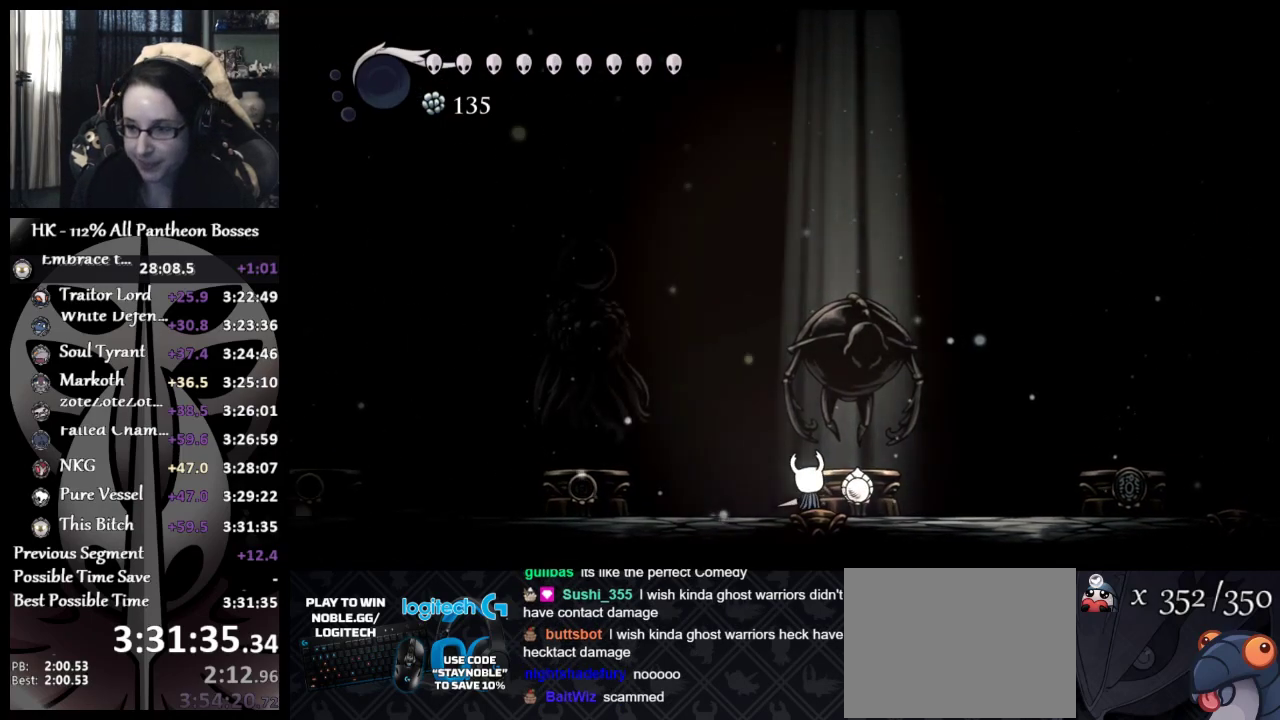
{"buttons": ["A"], "left_stick": "center", "button_events": [[17, "A", "up"], [100, "A", "down"], [167, "A", "up"], [250, "A", "down"], [317, "A", "up"], [450, "A", "down"]]}
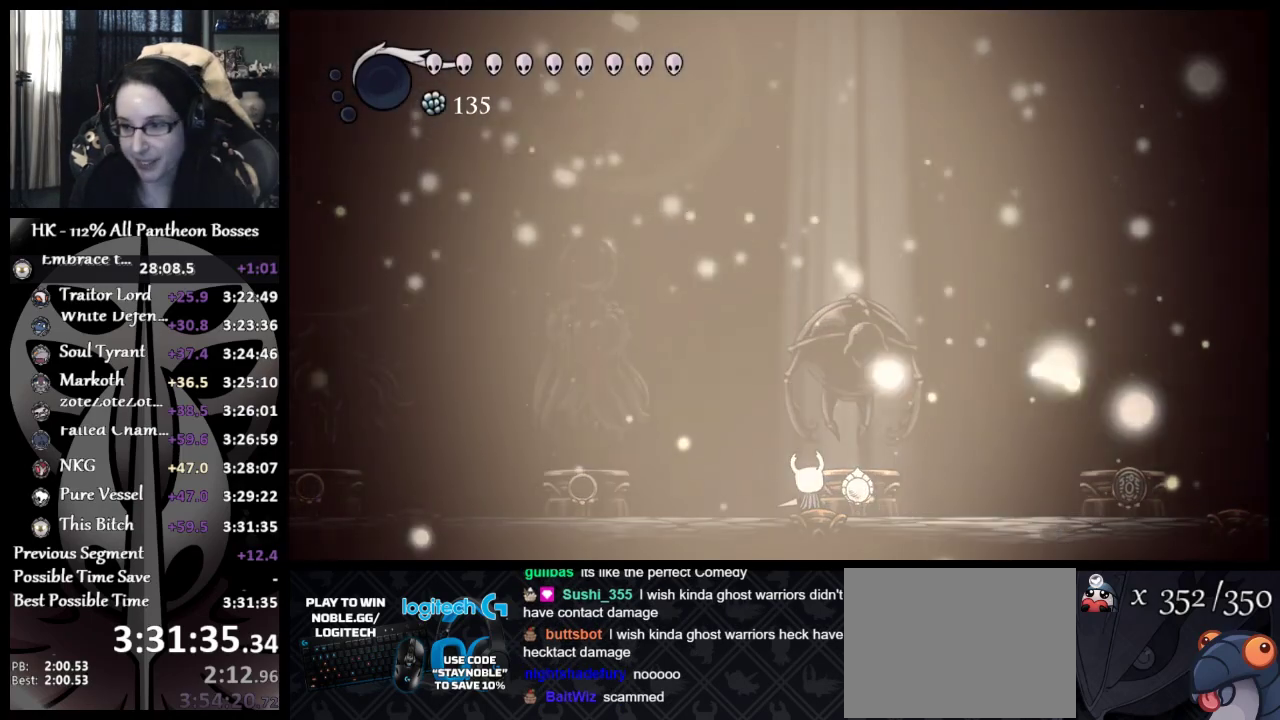
{"buttons": ["A"], "left_stick": "center", "button_events": [[17, "A", "up"], [183, "A", "down"], [283, "A", "up"], [400, "A", "down"]]}
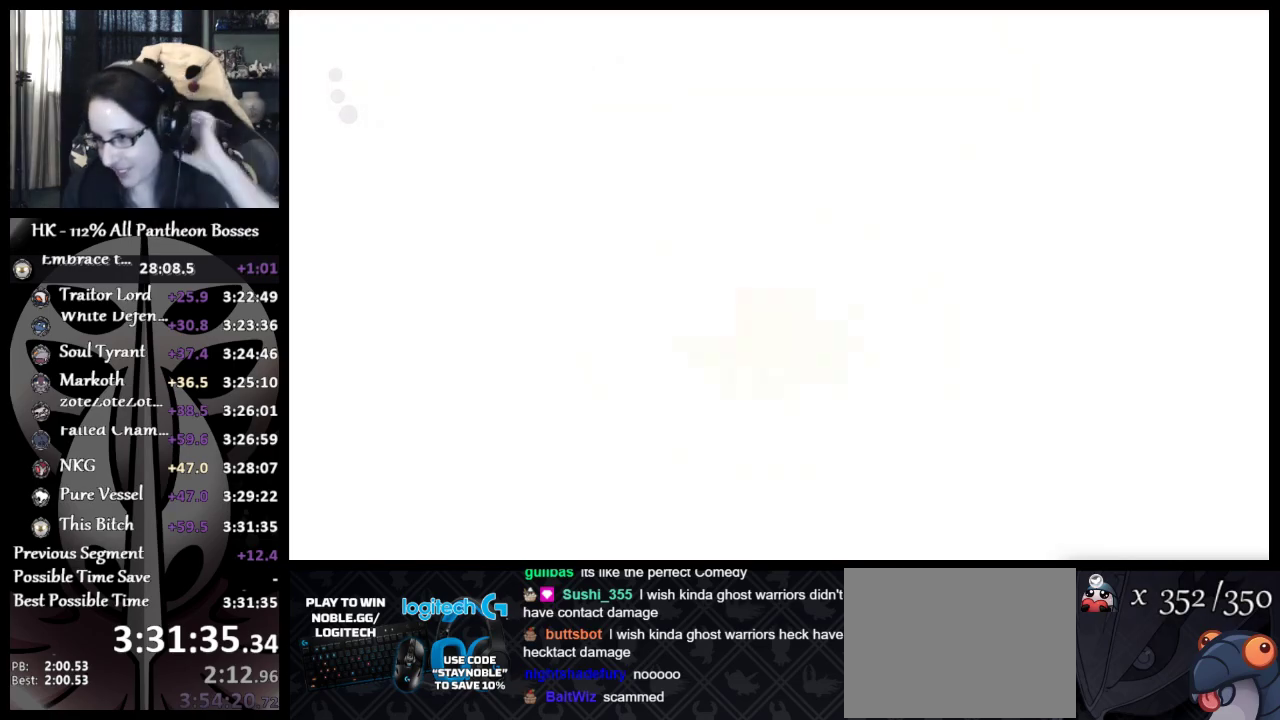
{"buttons": [], "left_stick": "center", "button_events": [[17, "A", "up"], [117, "A", "down"], [233, "A", "up"], [350, "A", "down"], [433, "A", "up"]]}
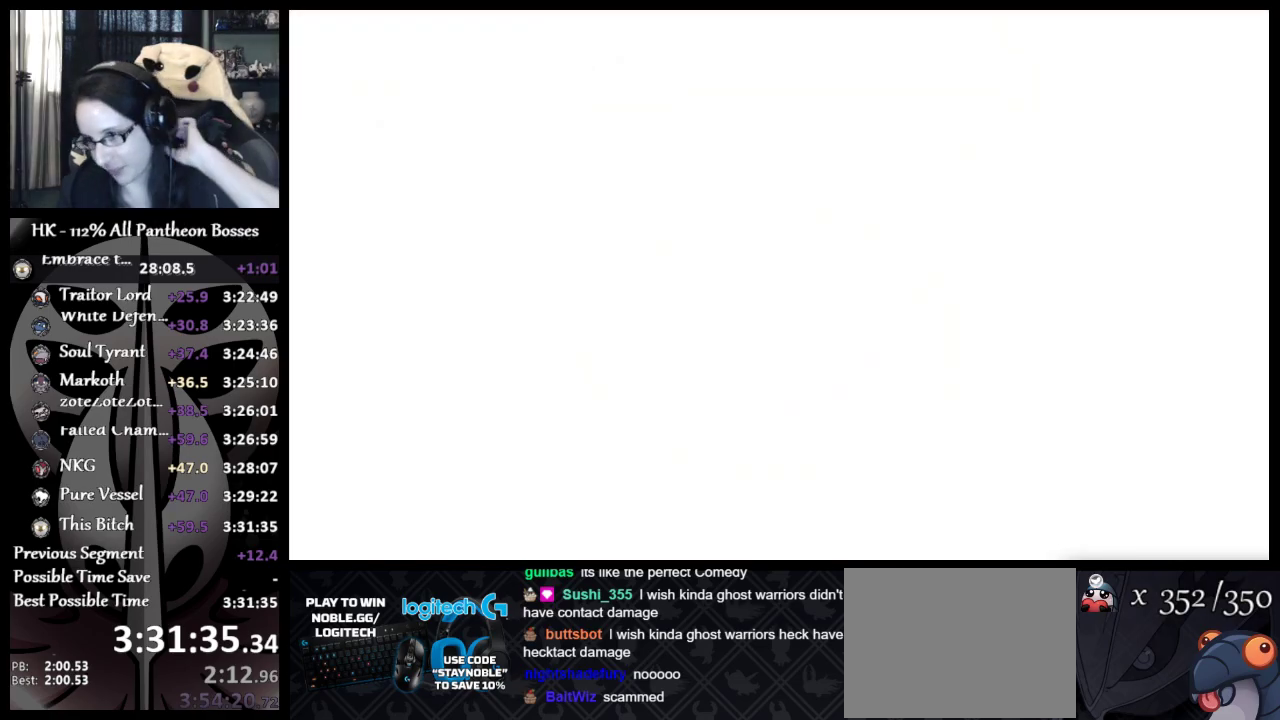
{"buttons": ["A"], "left_stick": "center", "button_events": [[83, "A", "down"], [133, "A", "up"], [250, "A", "down"], [333, "A", "up"], [433, "A", "down"]]}
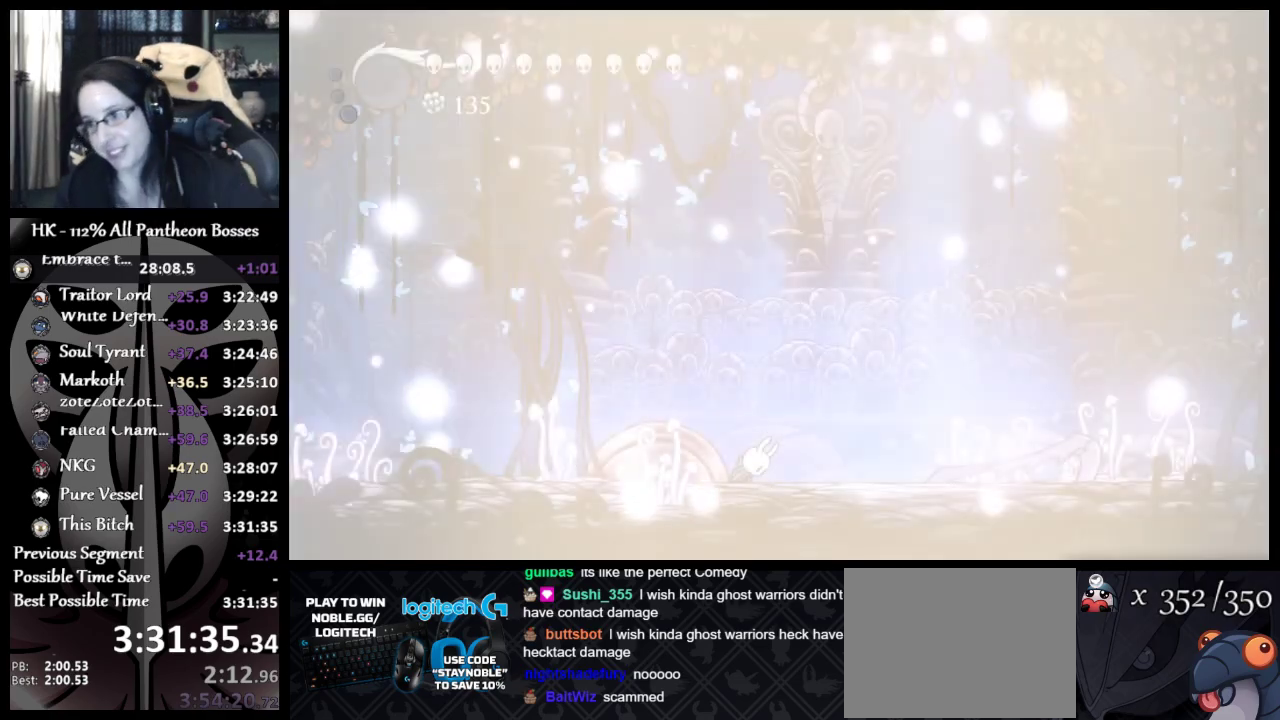
{"buttons": [], "left_stick": "center", "button_events": [[17, "A", "up"], [117, "A", "down"], [167, "A", "up"], [283, "A", "down"], [333, "A", "up"]]}
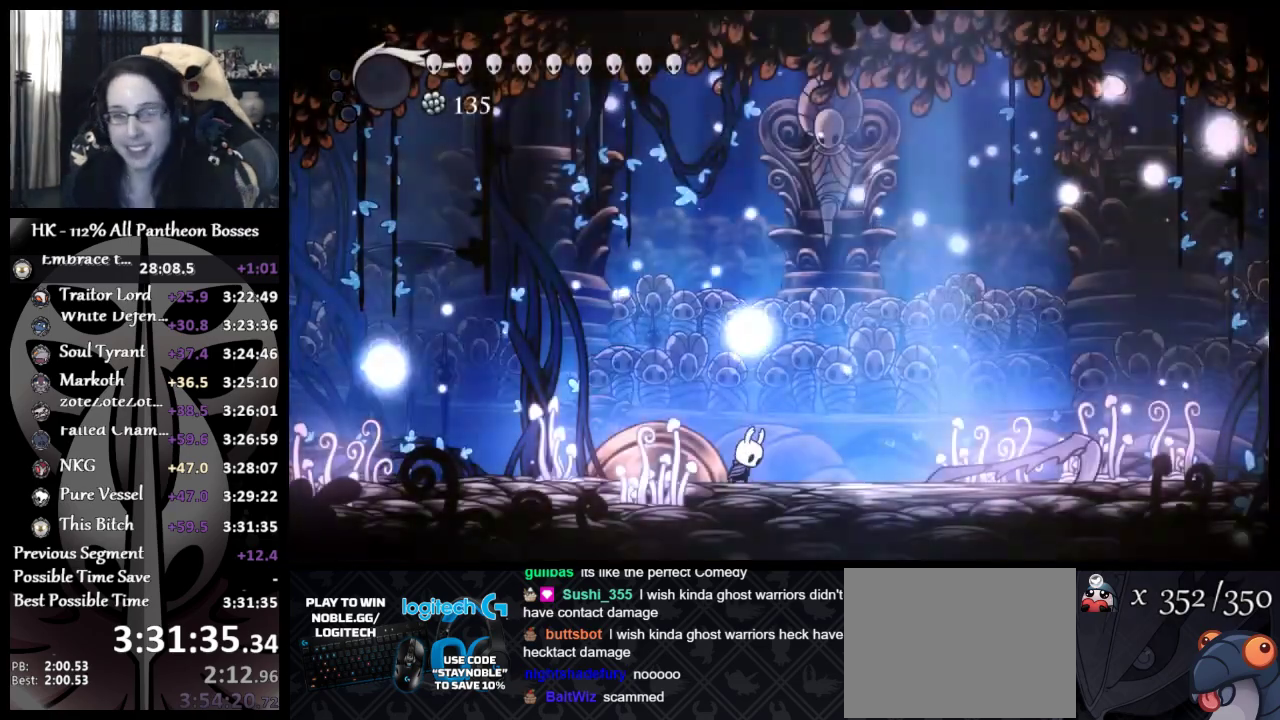
{"buttons": [], "left_stick": "right", "button_events": []}
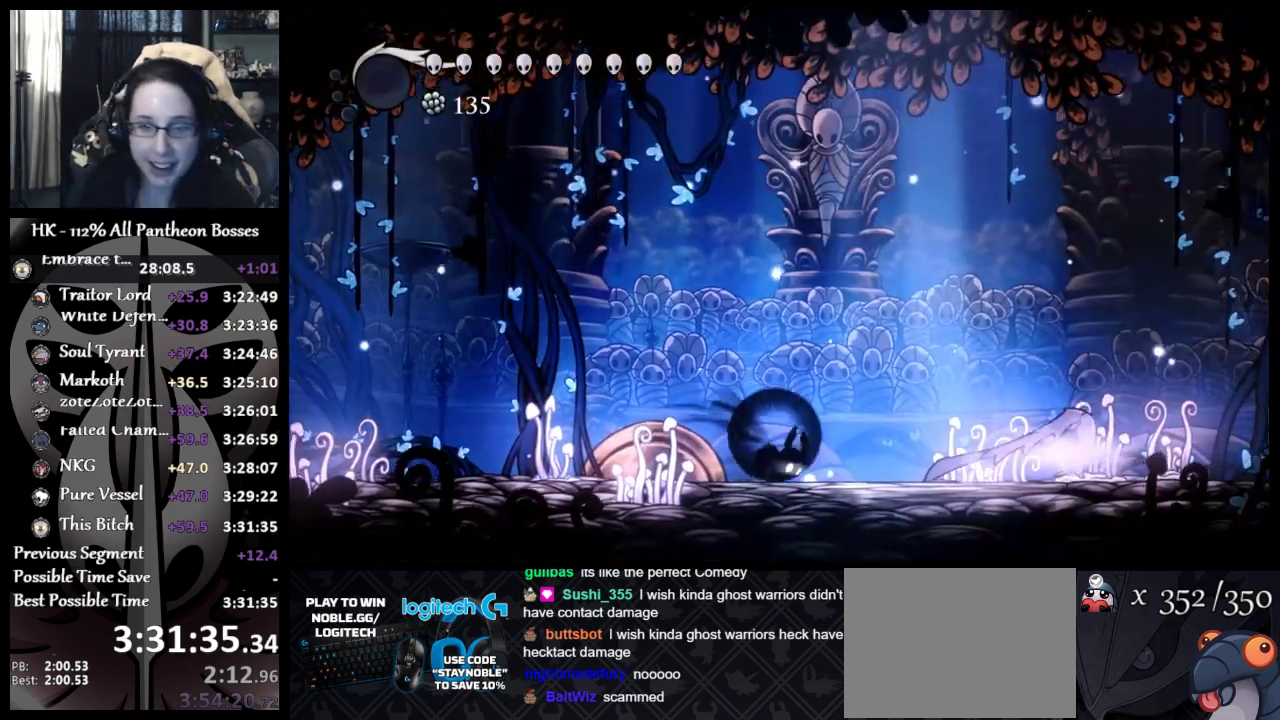
{"buttons": ["X"], "left_stick": "right", "button_events": [[400, "X", "down"]]}
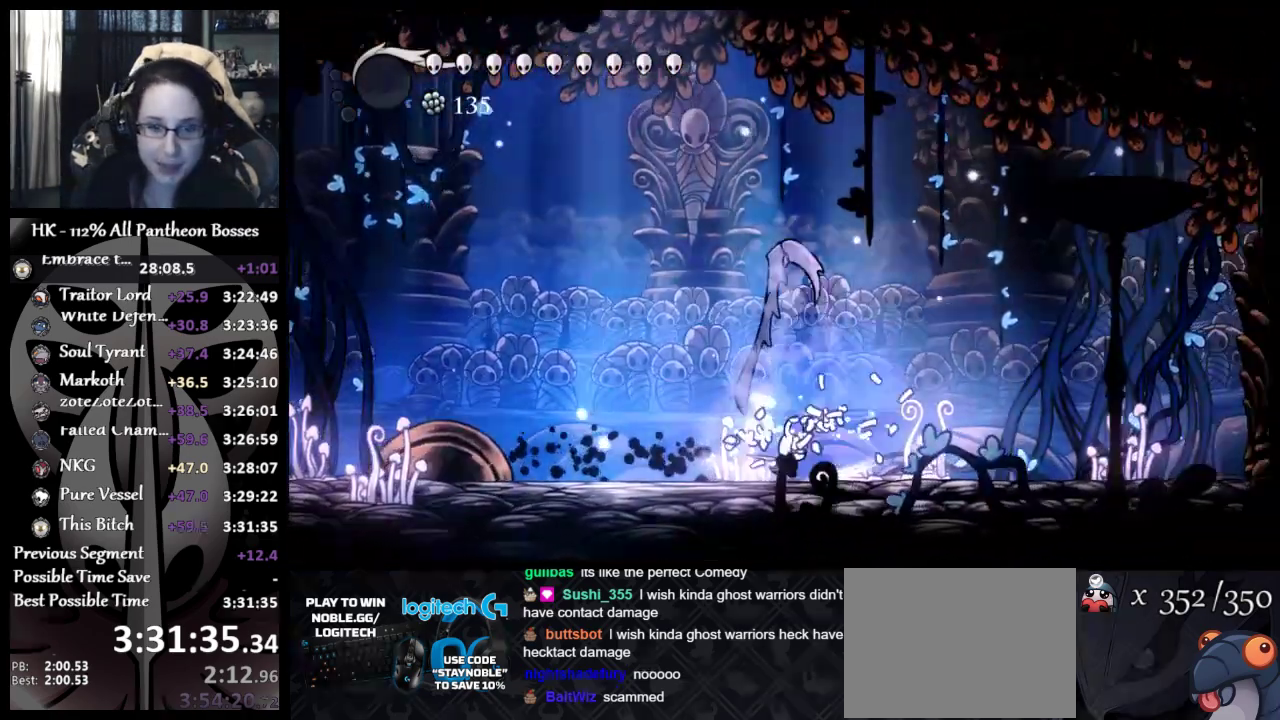
{"buttons": [], "left_stick": "right", "button_events": [[33, "X", "up"], [300, "X", "down"], [467, "X", "up"]]}